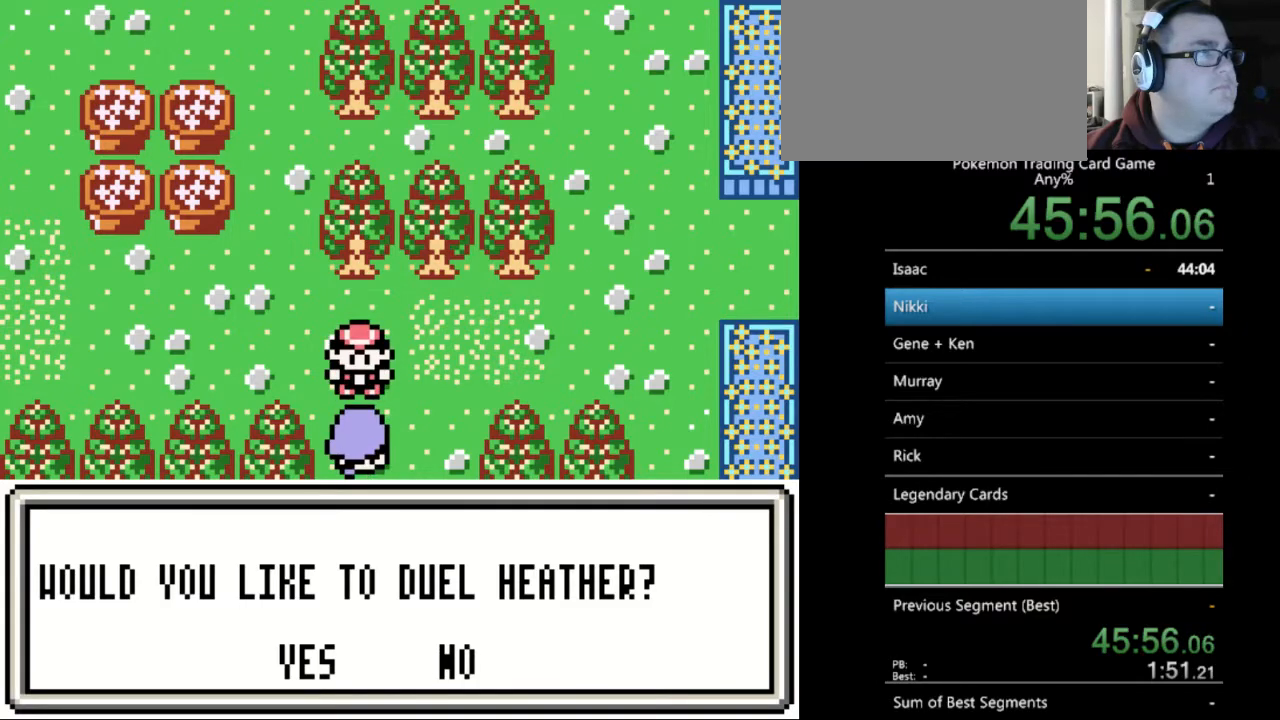
Gameplay with a controller (Nintendo layout); each line is a JSON object with the inputs held at the frame after it. "events" lists button and stick changes between this image and that frame as [ms after this image, input, new state], when the widget could be followed in between. Not read: L3 R3.
{"buttons": [], "events": [[233, "DPAD_LEFT", "down"], [333, "DPAD_LEFT", "up"]]}
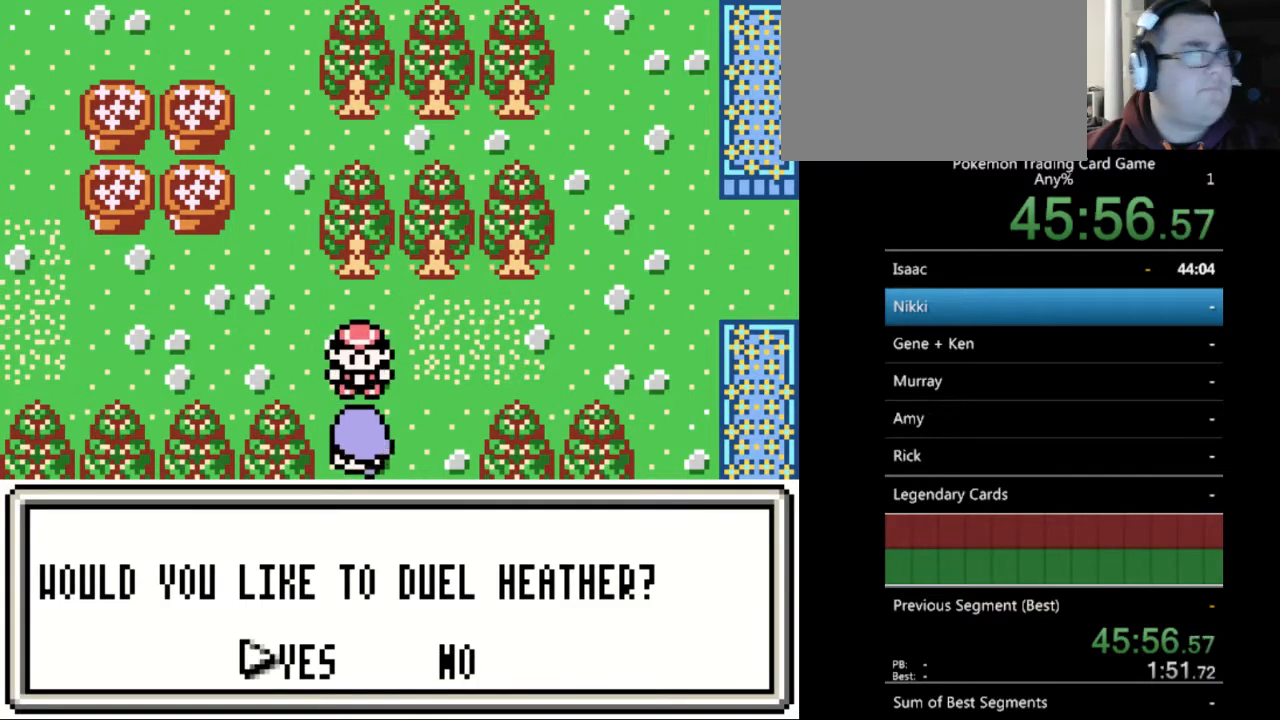
{"buttons": [], "events": [[33, "A", "down"], [133, "A", "up"]]}
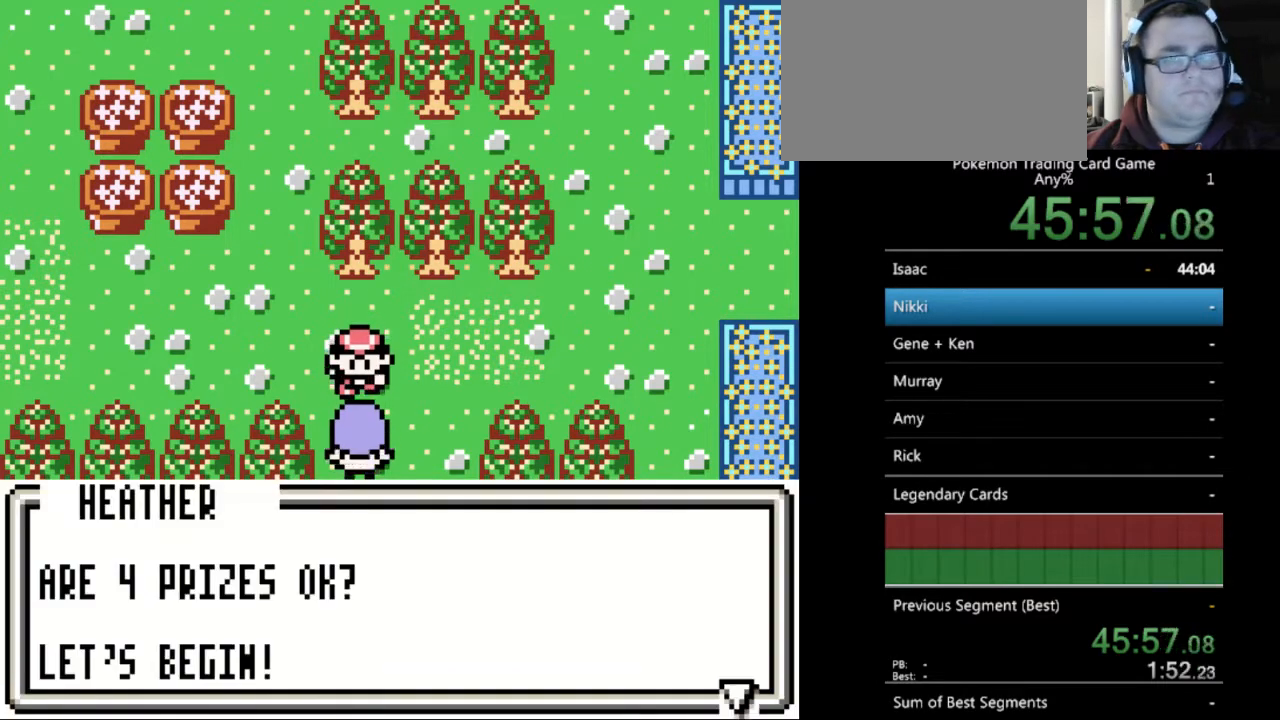
{"buttons": [], "events": []}
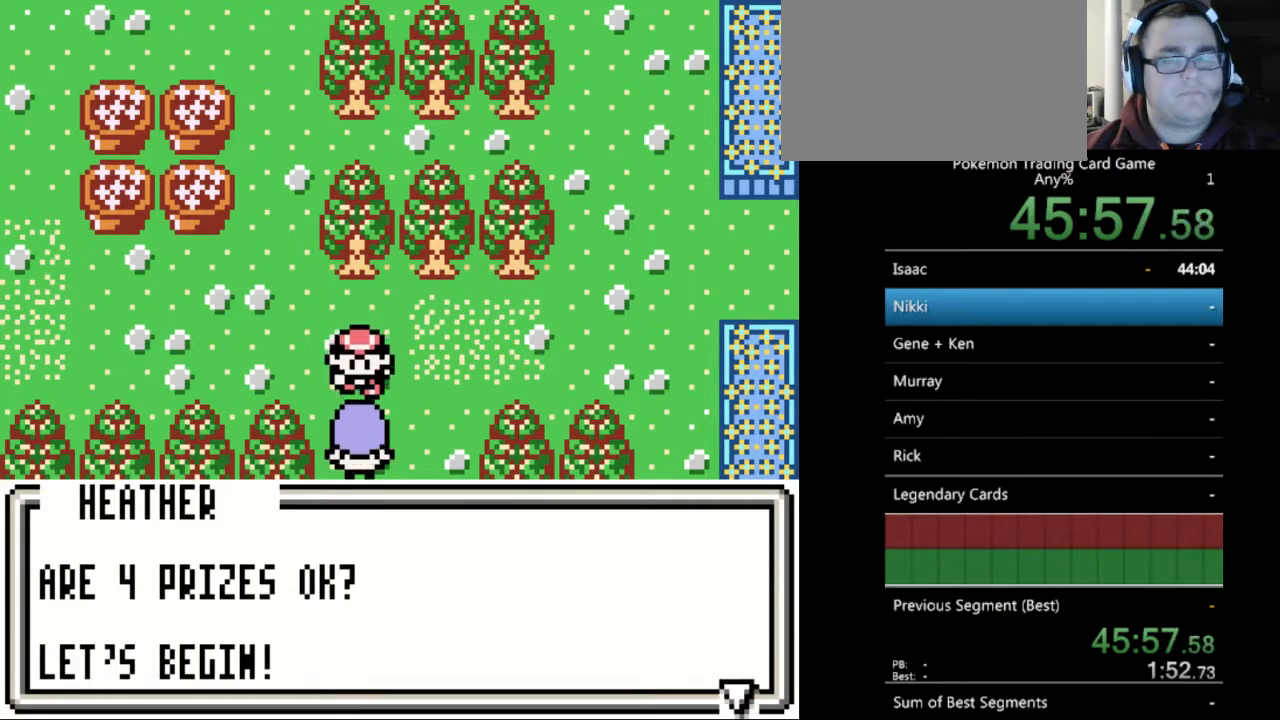
{"buttons": [], "events": [[100, "A", "down"], [233, "A", "up"]]}
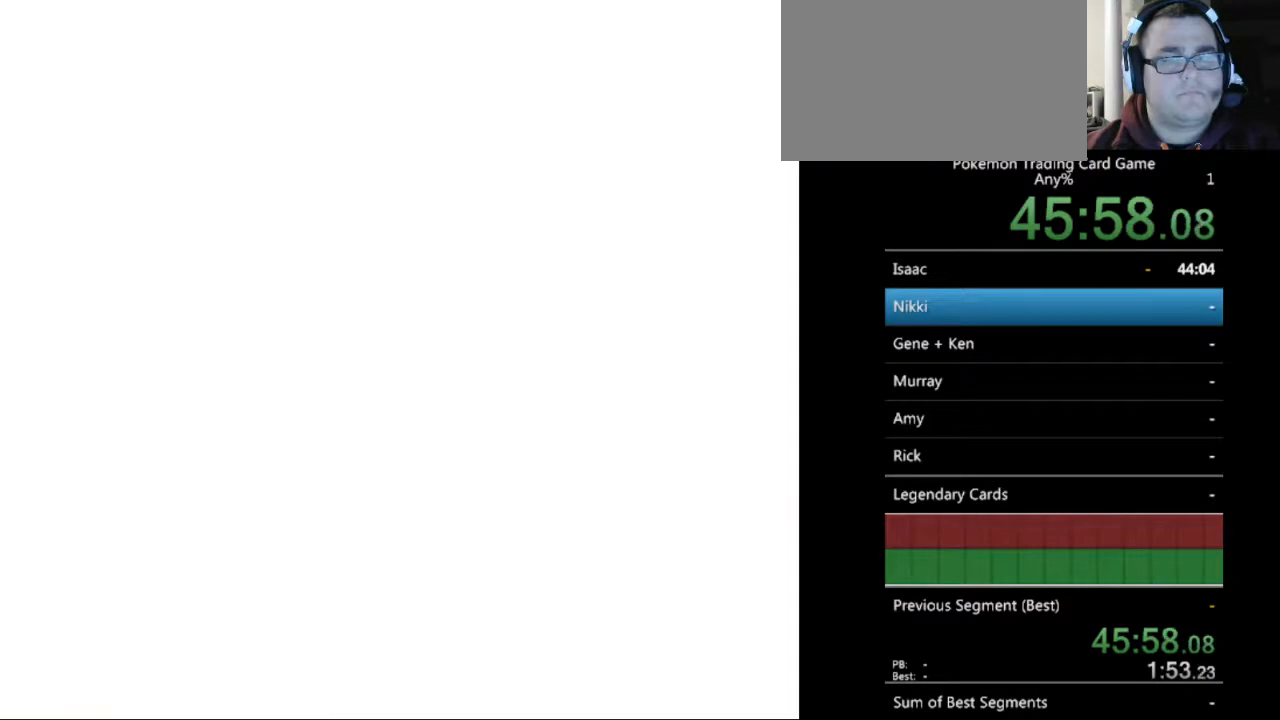
{"buttons": ["B"], "events": [[100, "B", "down"], [167, "B", "up"], [433, "B", "down"]]}
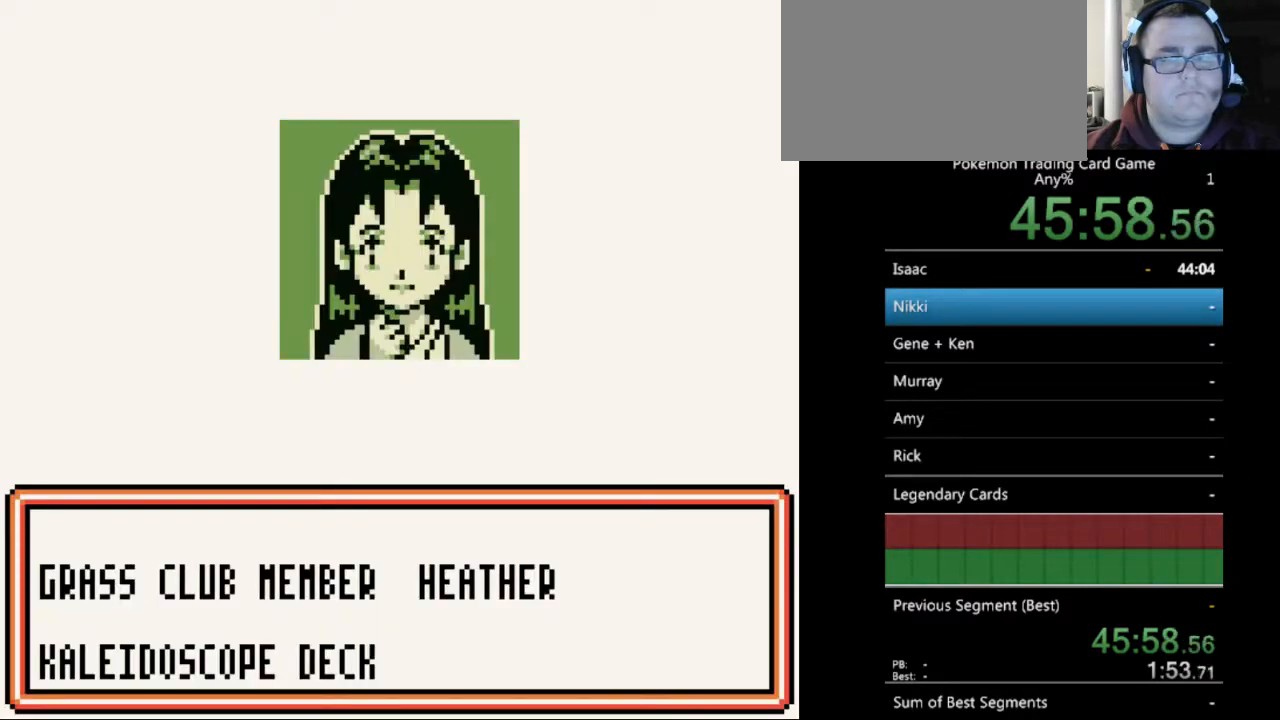
{"buttons": ["A"], "events": [[33, "B", "up"], [233, "A", "down"], [367, "A", "up"], [467, "A", "down"]]}
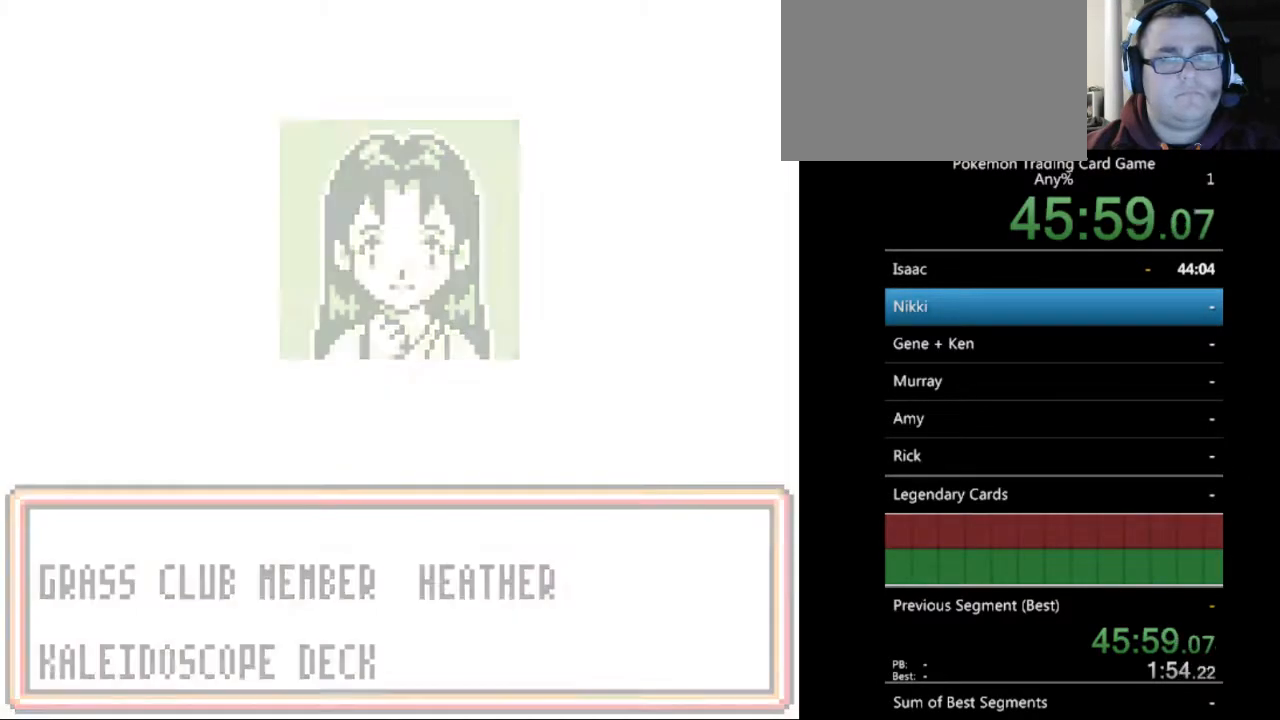
{"buttons": [], "events": [[67, "A", "up"], [200, "A", "down"], [267, "A", "up"]]}
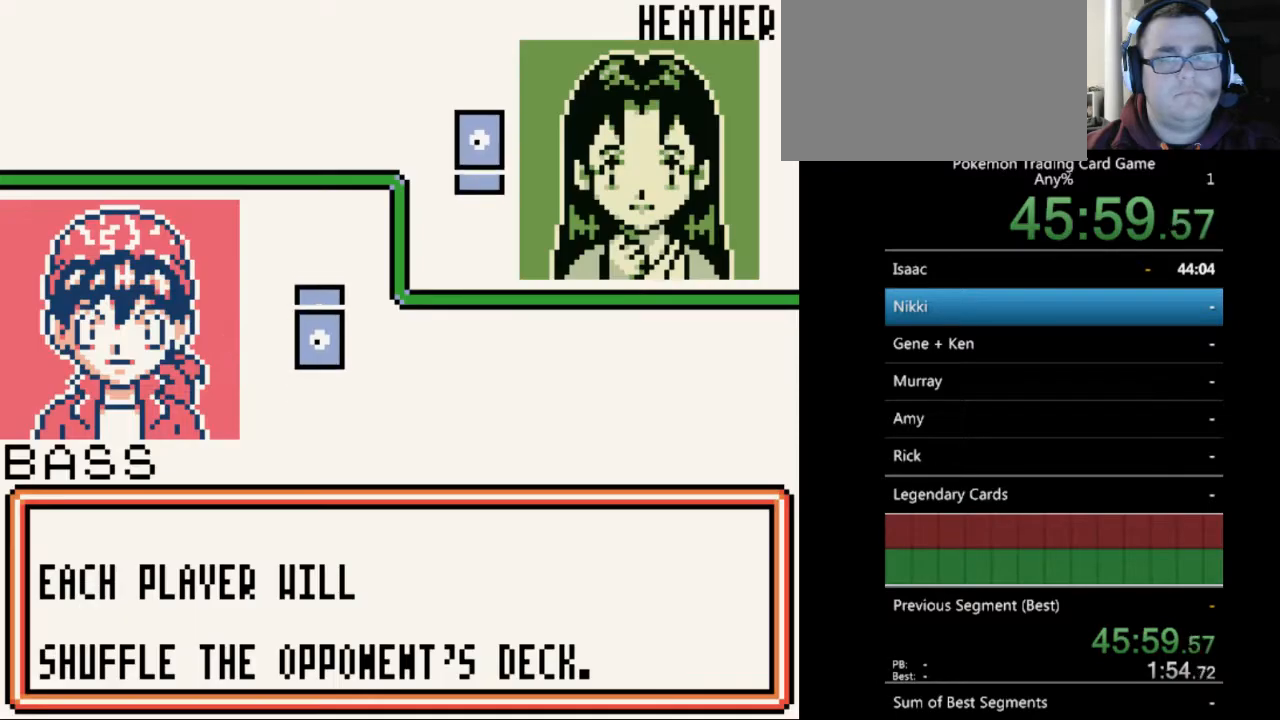
{"buttons": ["B"], "events": [[167, "A", "down"], [267, "A", "up"], [467, "B", "down"]]}
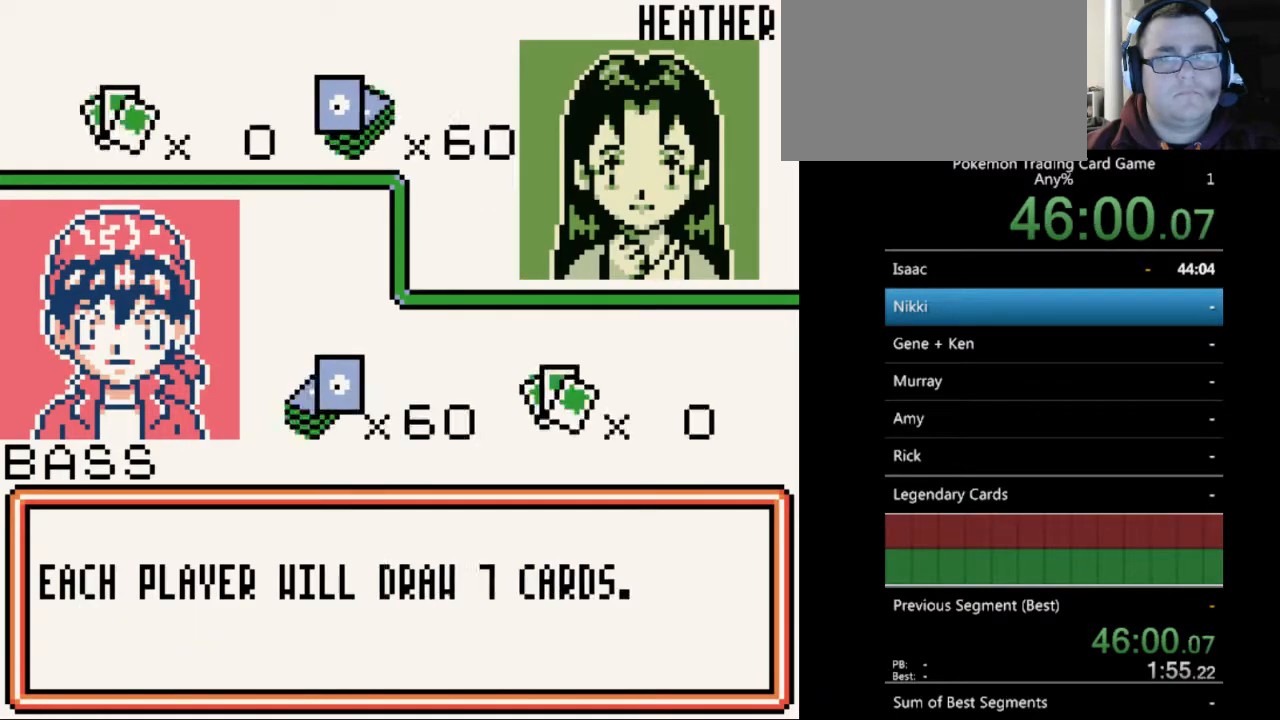
{"buttons": [], "events": [[100, "B", "up"], [200, "B", "down"], [267, "B", "up"]]}
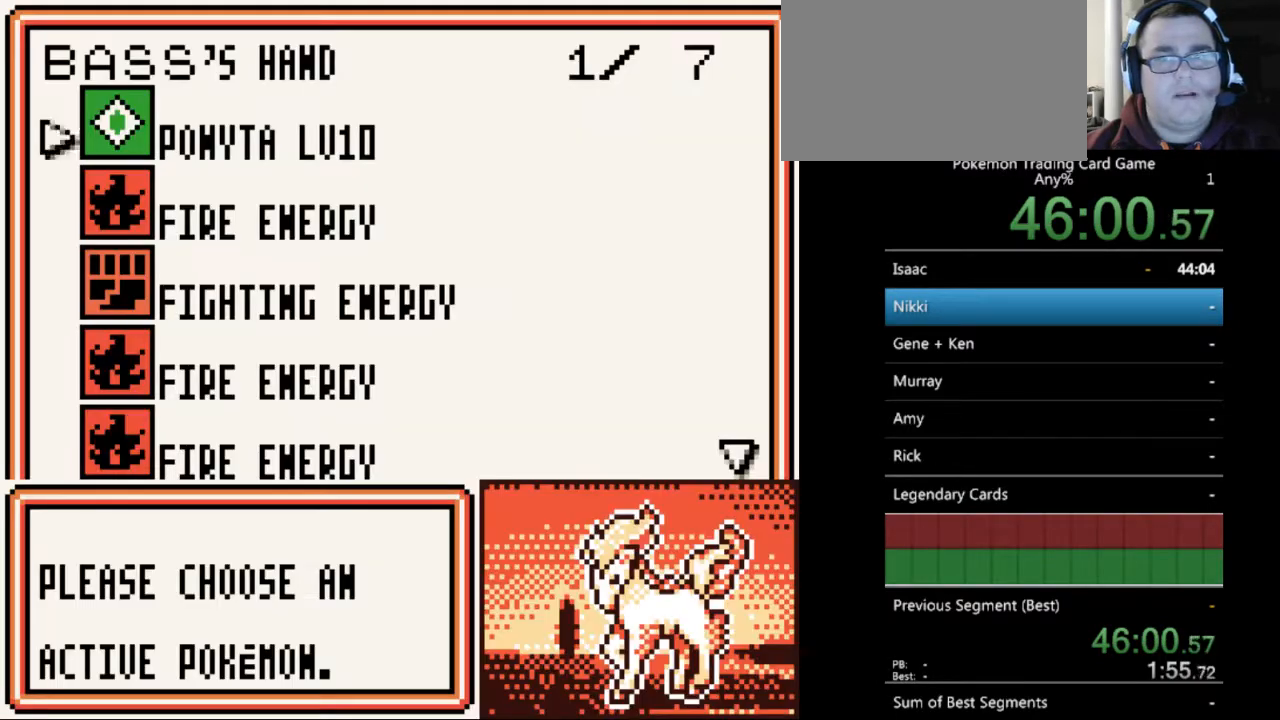
{"buttons": [], "events": []}
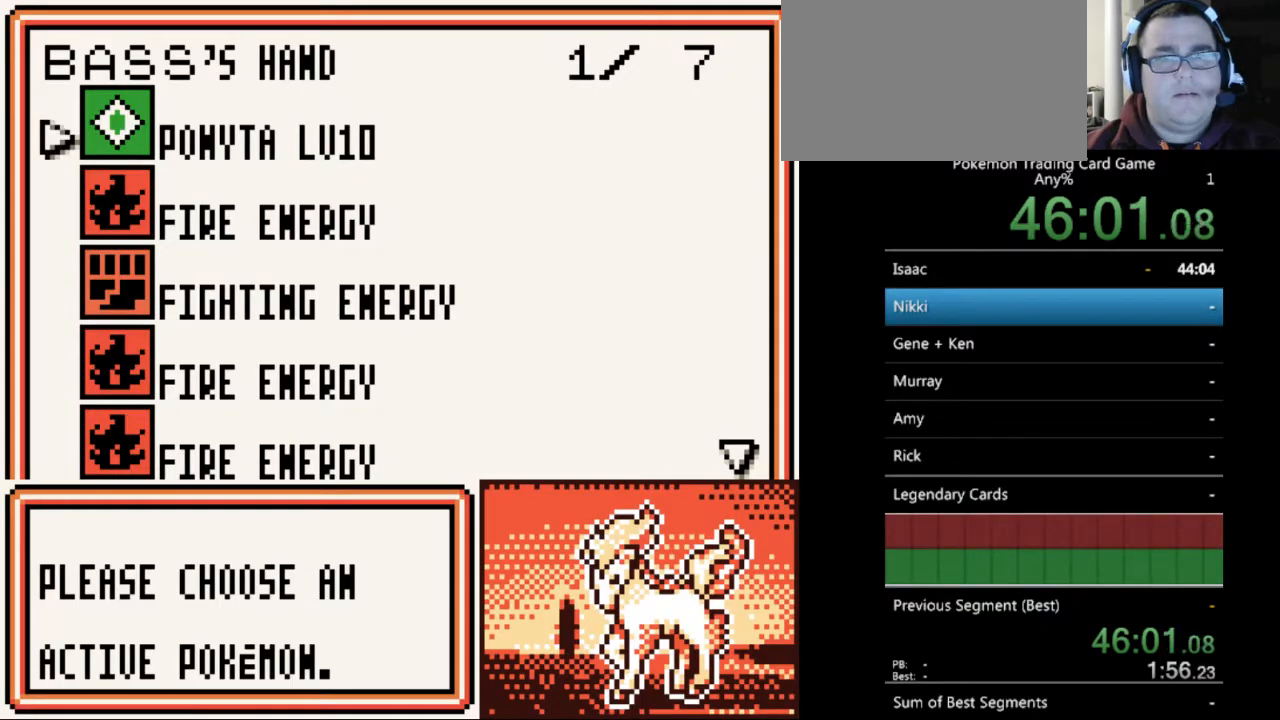
{"buttons": [], "events": [[100, "A", "down"], [200, "A", "up"], [333, "A", "down"], [400, "A", "up"]]}
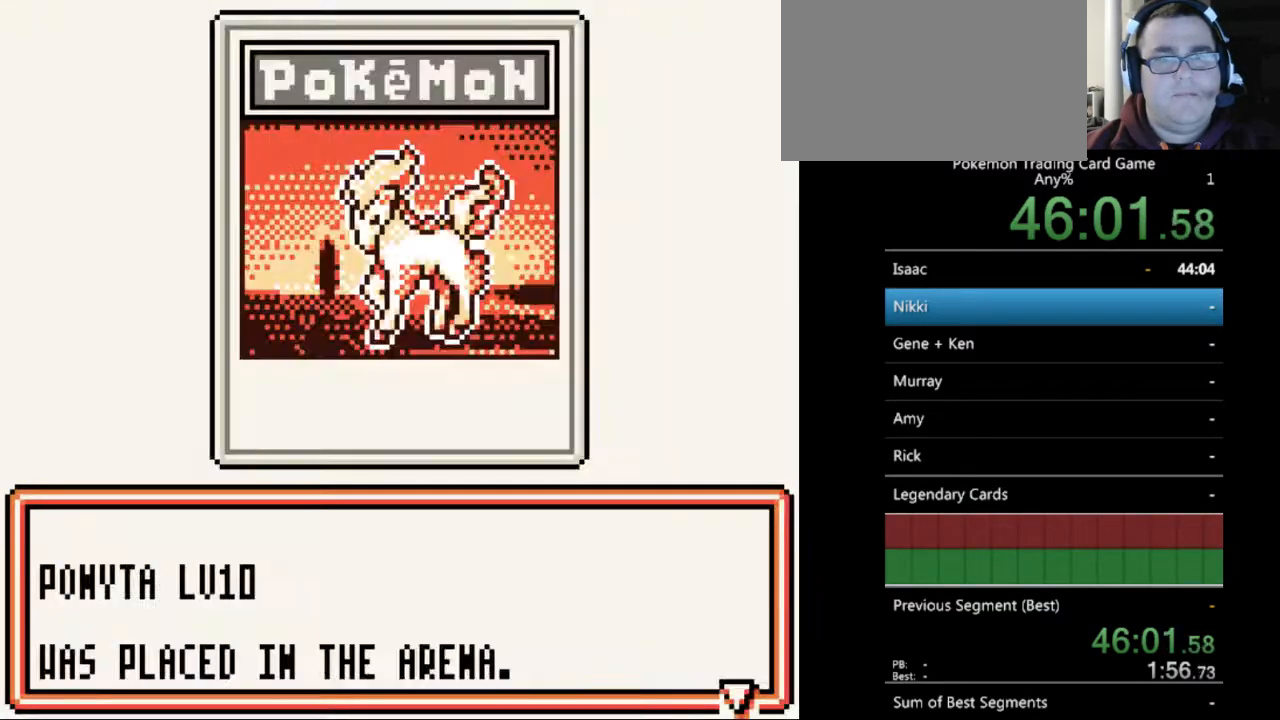
{"buttons": [], "events": [[167, "A", "down"], [267, "A", "up"]]}
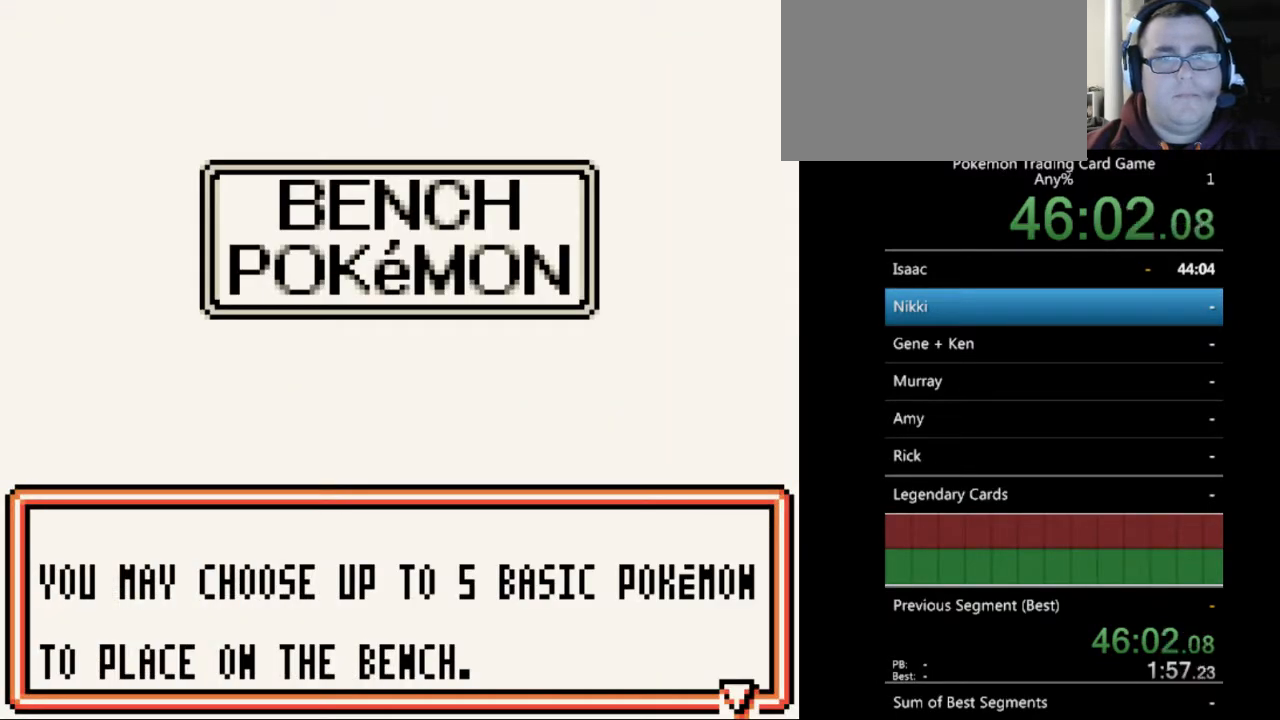
{"buttons": [], "events": [[167, "B", "down"], [233, "B", "up"]]}
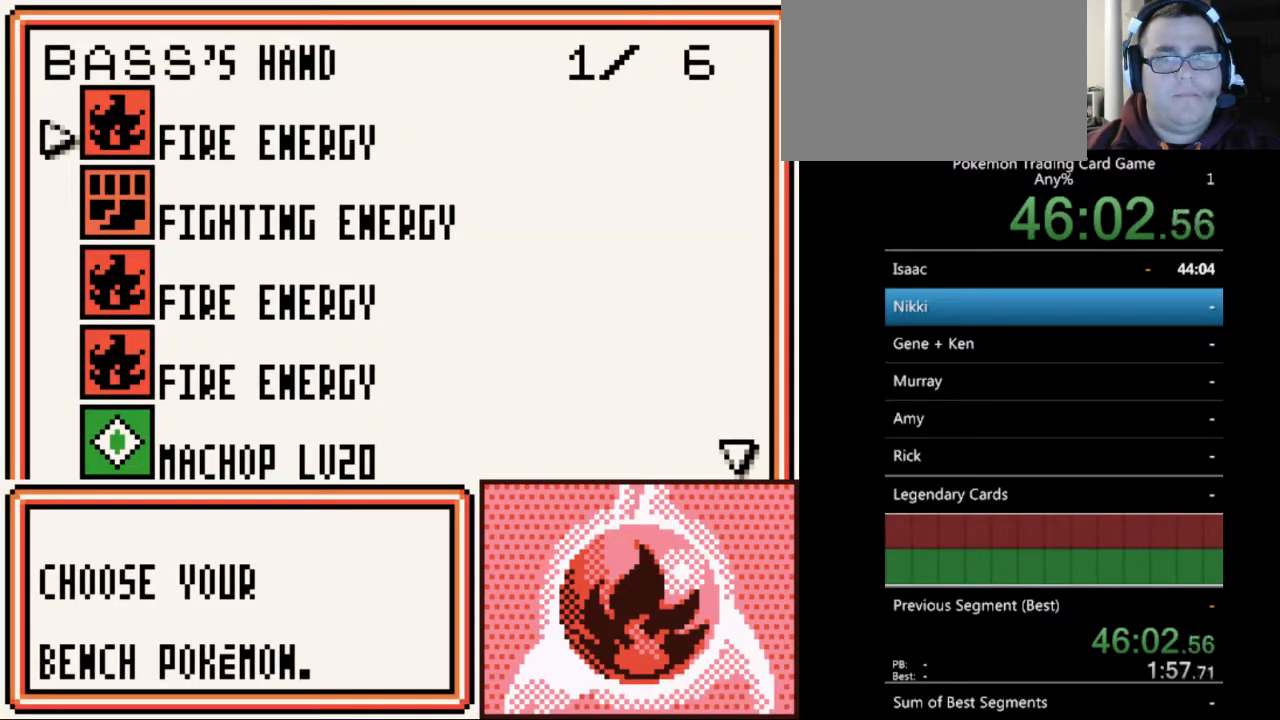
{"buttons": [], "events": [[267, "SELECT", "down"], [400, "SELECT", "up"]]}
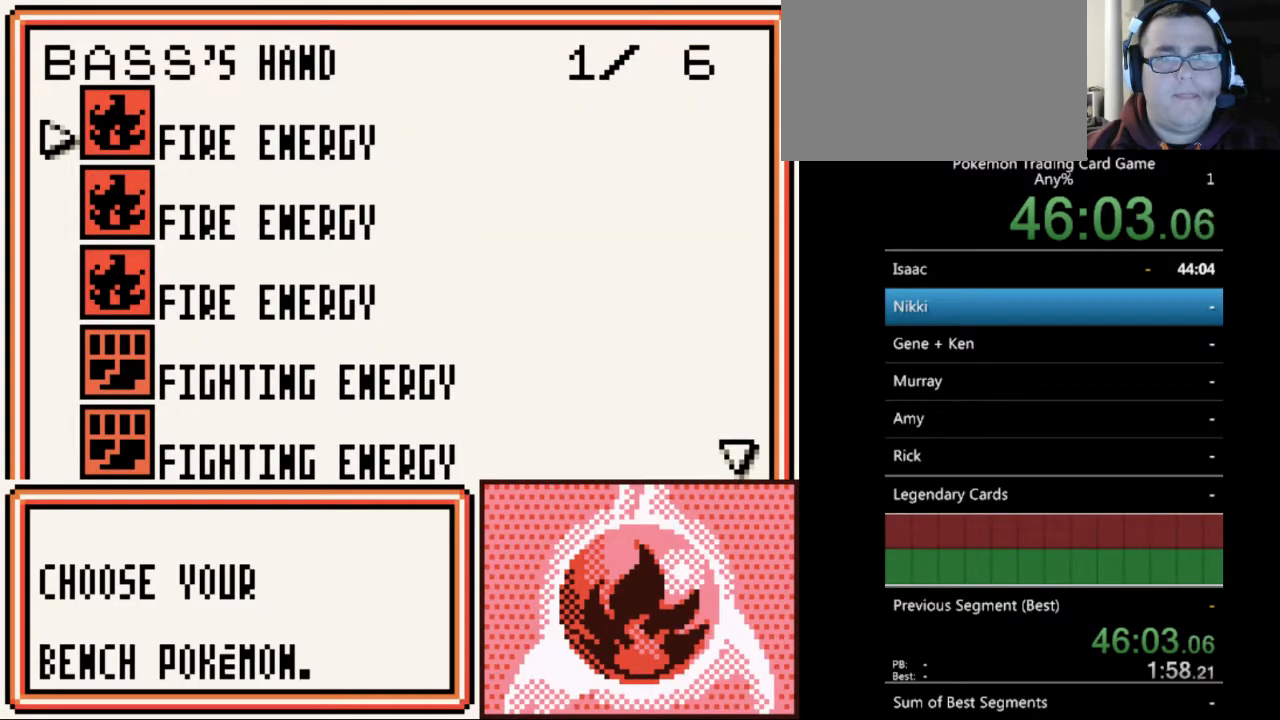
{"buttons": ["DPAD_DOWN"], "events": [[67, "DPAD_DOWN", "down"]]}
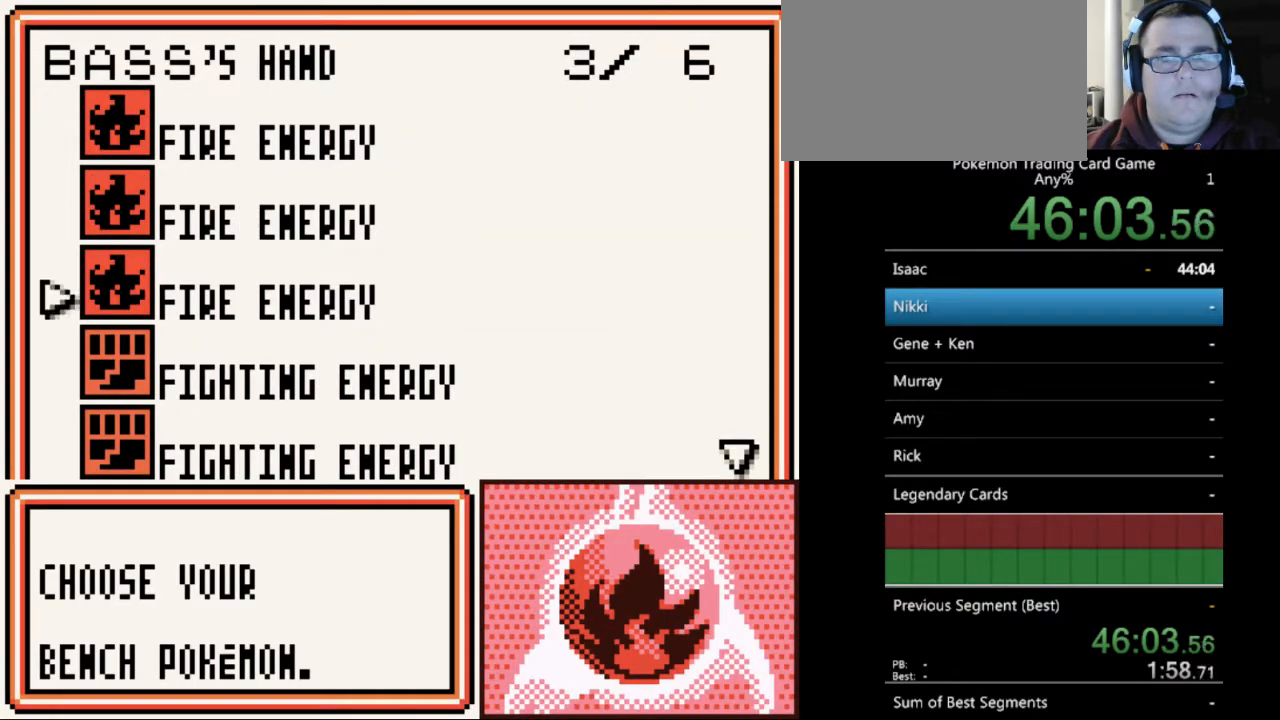
{"buttons": ["DPAD_DOWN"], "events": []}
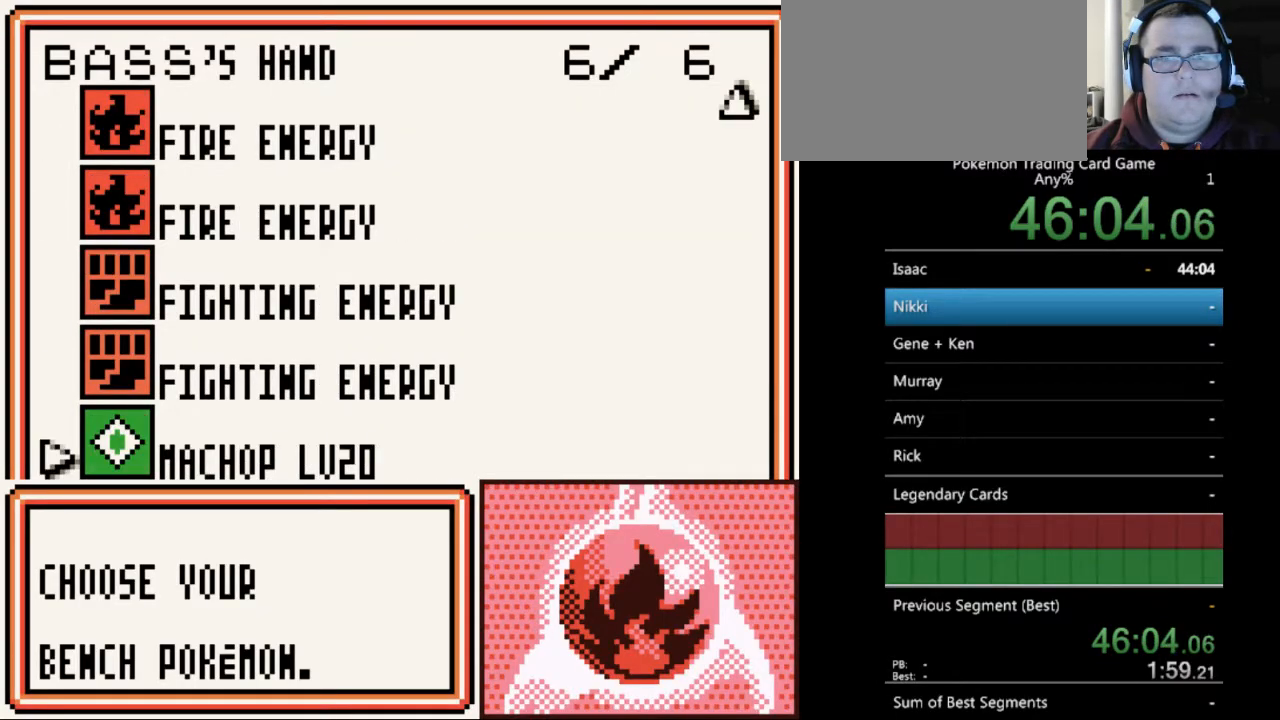
{"buttons": ["A"], "events": [[167, "DPAD_DOWN", "up"], [233, "A", "down"], [367, "A", "up"], [500, "A", "down"]]}
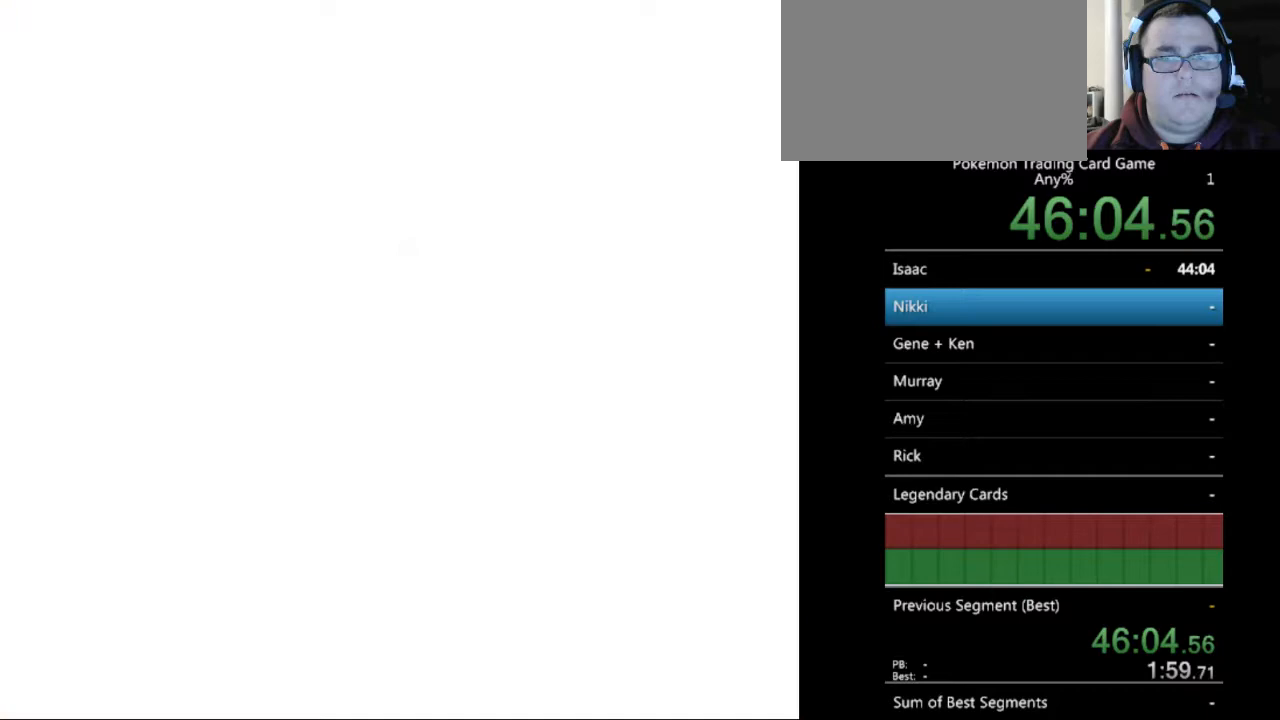
{"buttons": [], "events": [[100, "A", "up"], [400, "A", "down"], [500, "A", "up"]]}
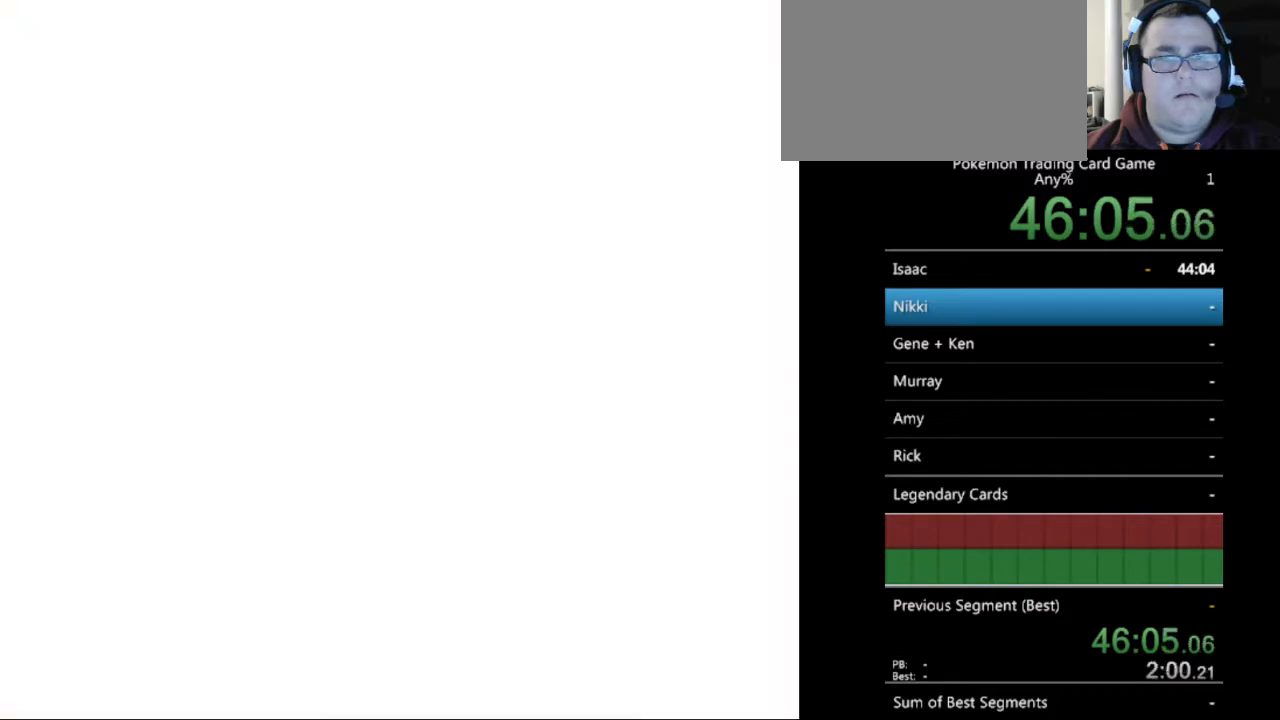
{"buttons": ["B"], "events": [[467, "B", "down"]]}
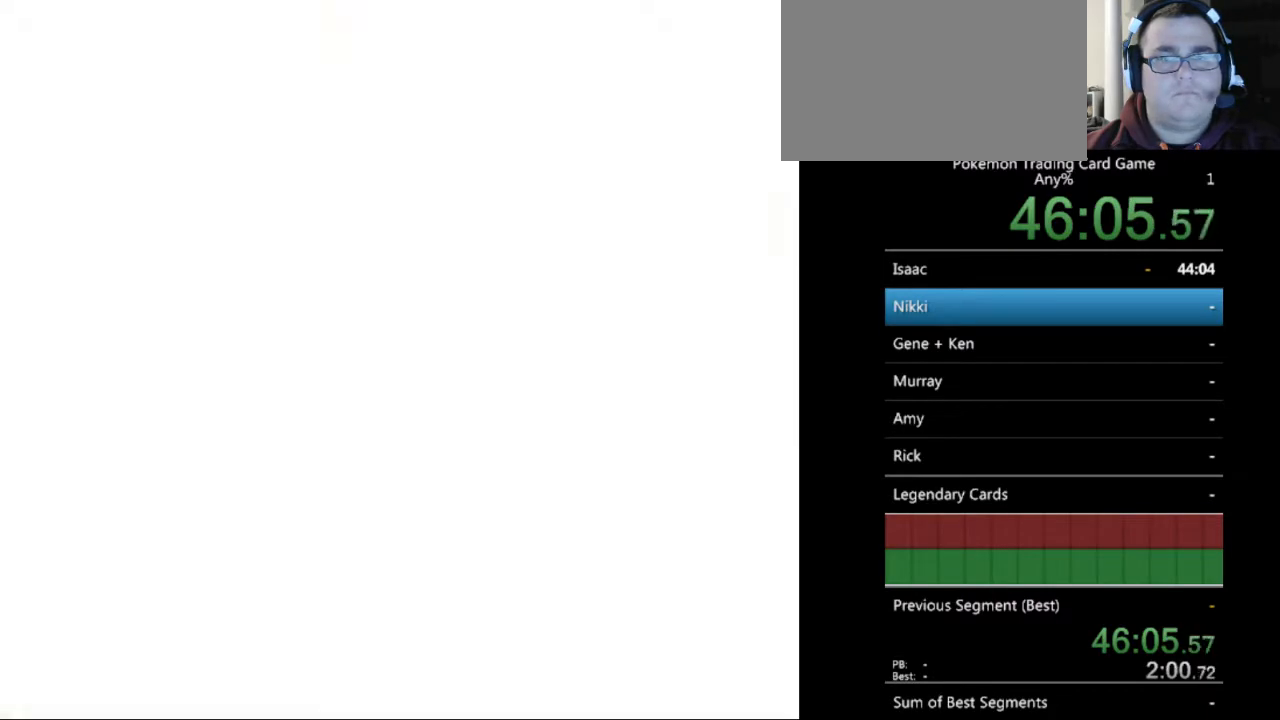
{"buttons": ["B"], "events": [[33, "B", "up"], [467, "B", "down"]]}
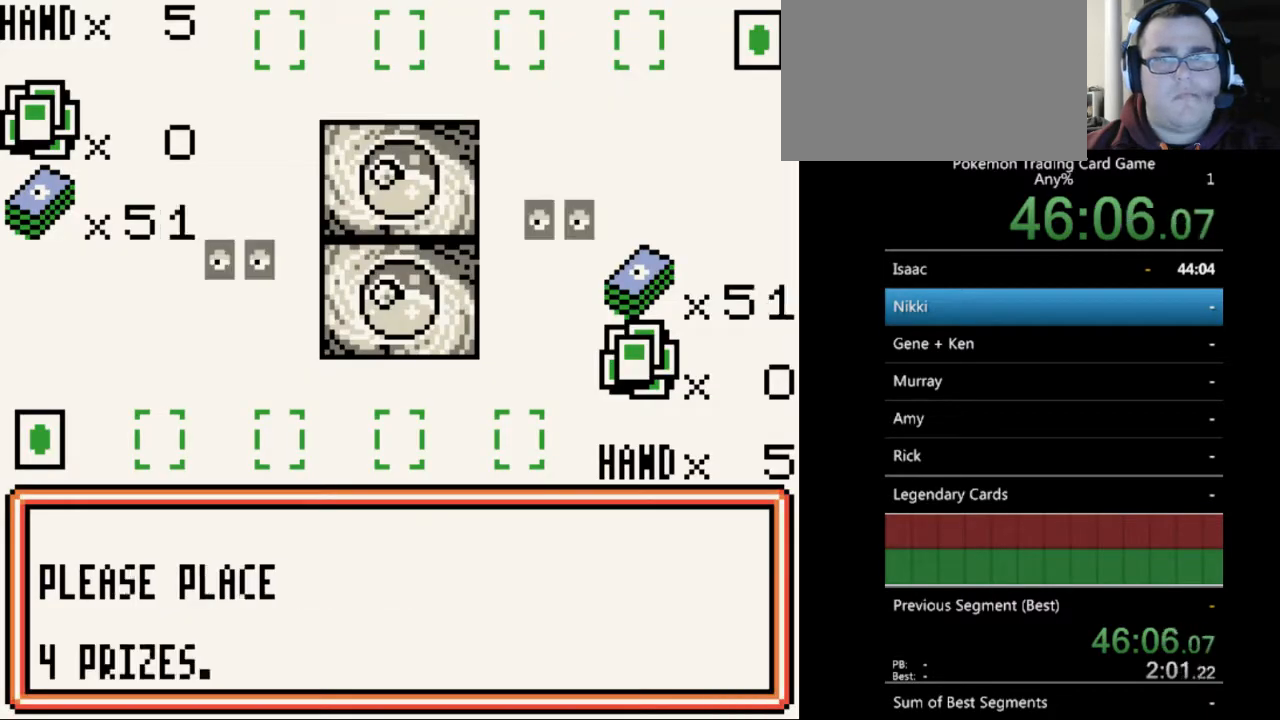
{"buttons": [], "events": [[33, "B", "up"], [167, "B", "down"], [233, "B", "up"], [367, "B", "down"], [433, "B", "up"]]}
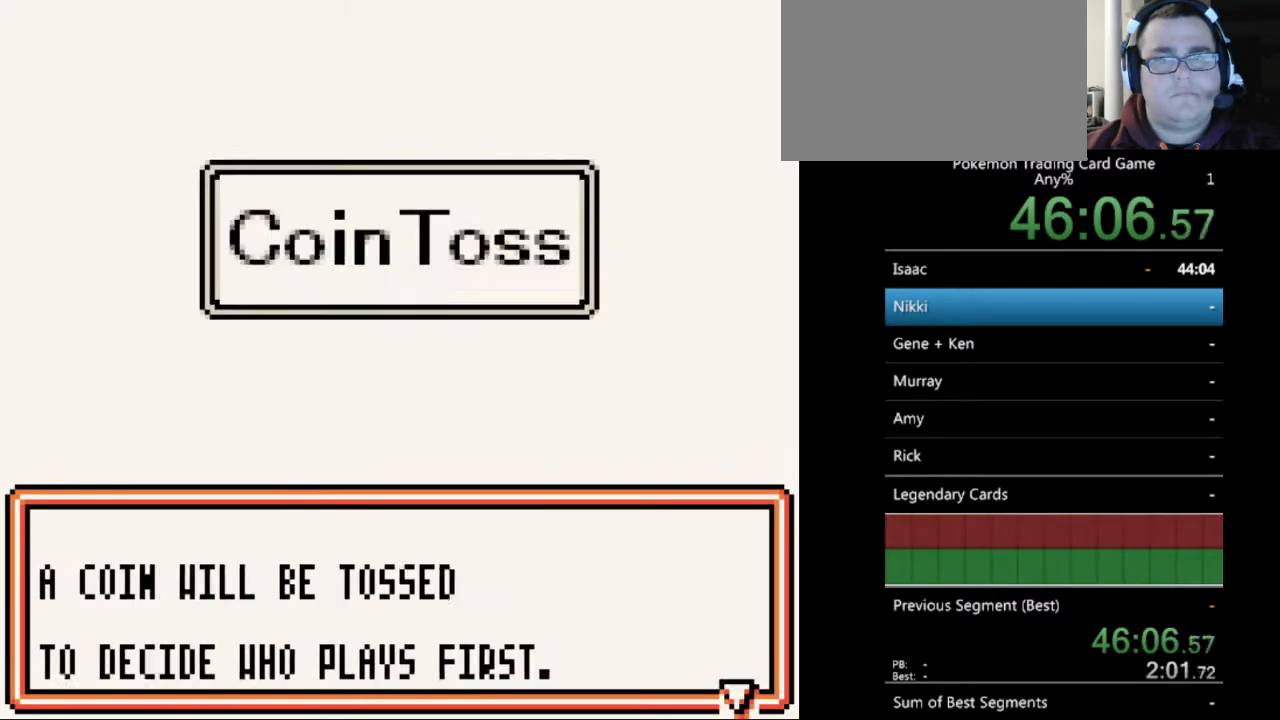
{"buttons": ["B"], "events": [[67, "B", "down"], [133, "B", "up"], [467, "B", "down"]]}
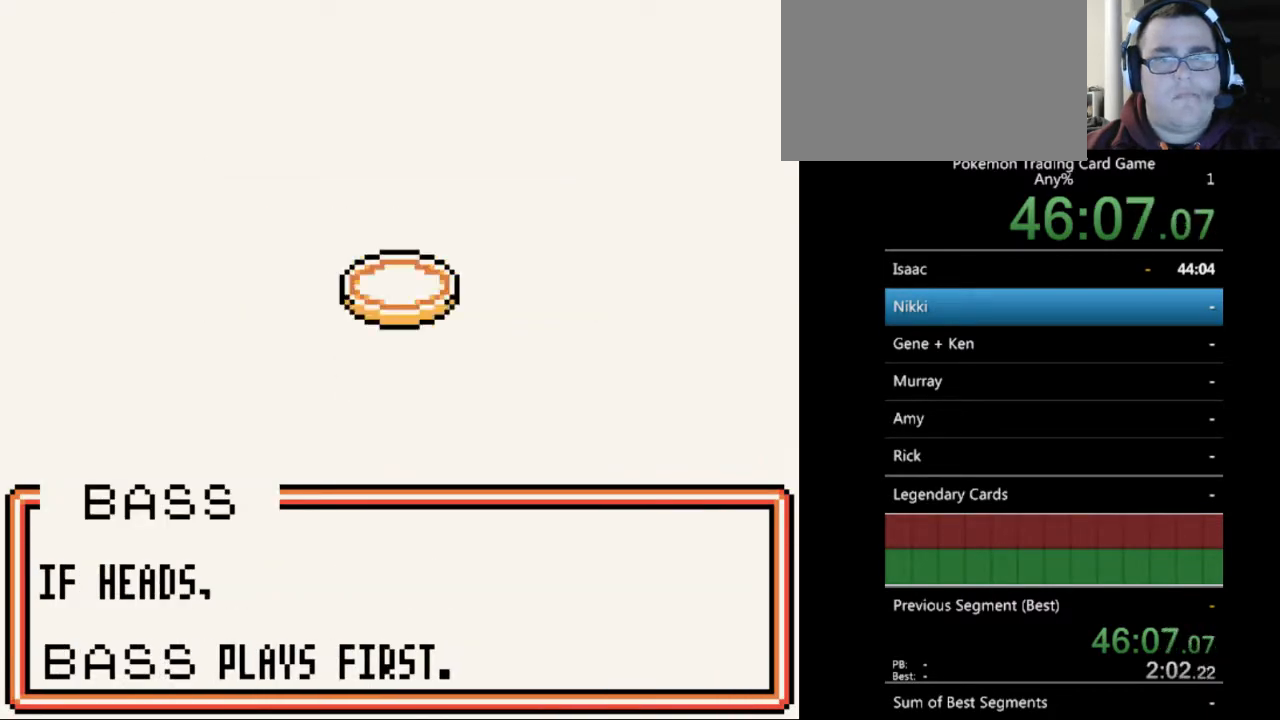
{"buttons": ["B"], "events": [[33, "B", "up"], [133, "B", "down"], [233, "B", "up"], [300, "B", "down"], [433, "B", "up"], [500, "B", "down"]]}
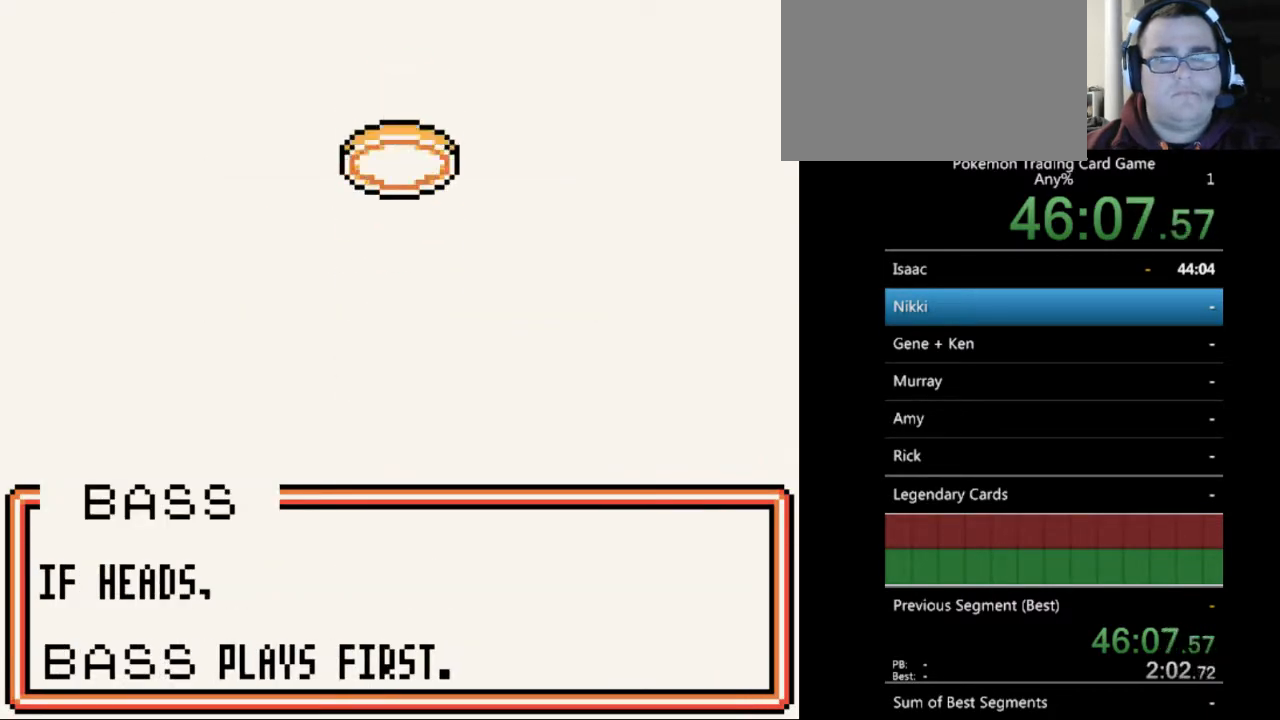
{"buttons": [], "events": [[100, "B", "up"], [167, "B", "down"], [267, "B", "up"], [367, "B", "down"], [433, "B", "up"]]}
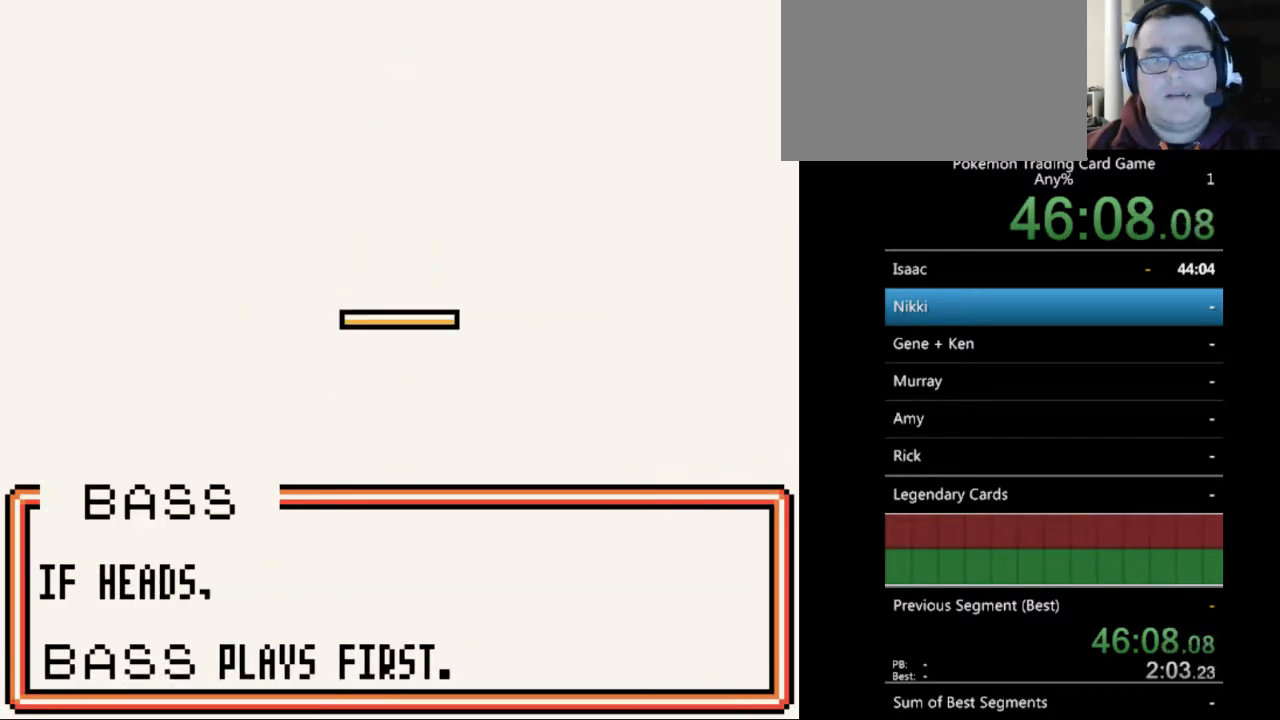
{"buttons": [], "events": [[33, "B", "down"], [167, "B", "up"], [233, "B", "down"], [333, "B", "up"], [433, "B", "down"], [500, "B", "up"]]}
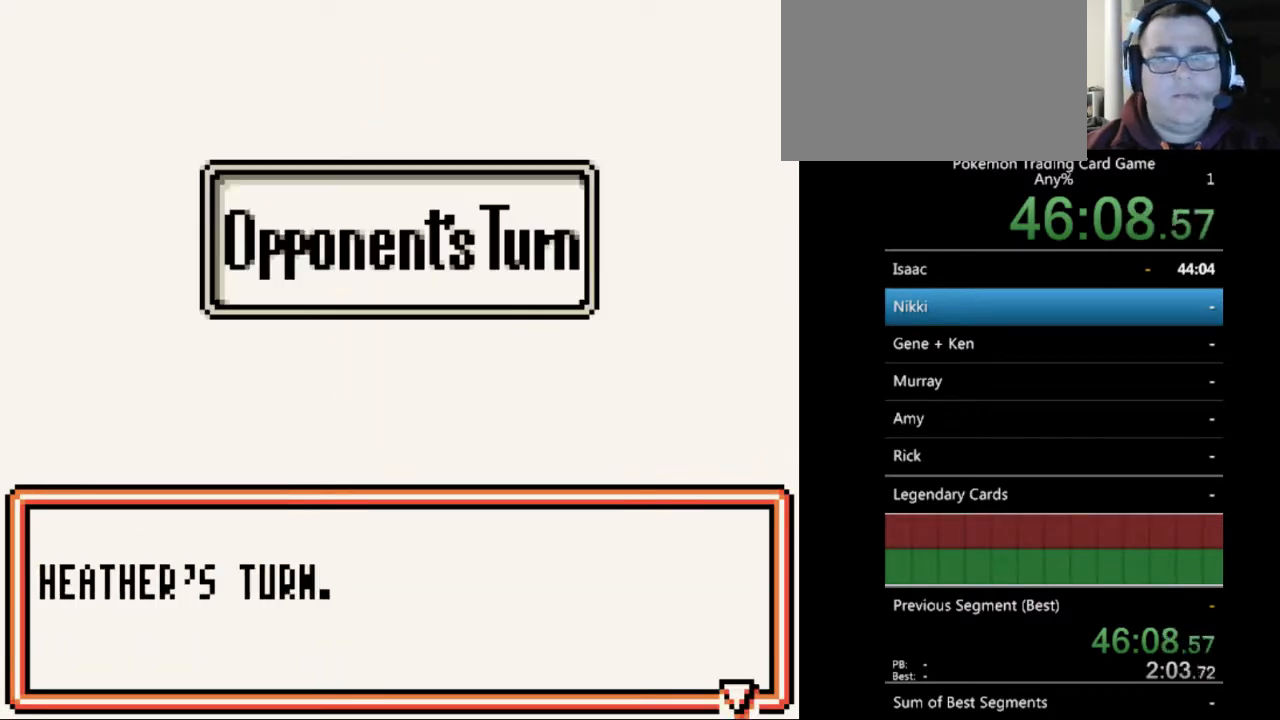
{"buttons": [], "events": [[300, "B", "down"], [433, "B", "up"]]}
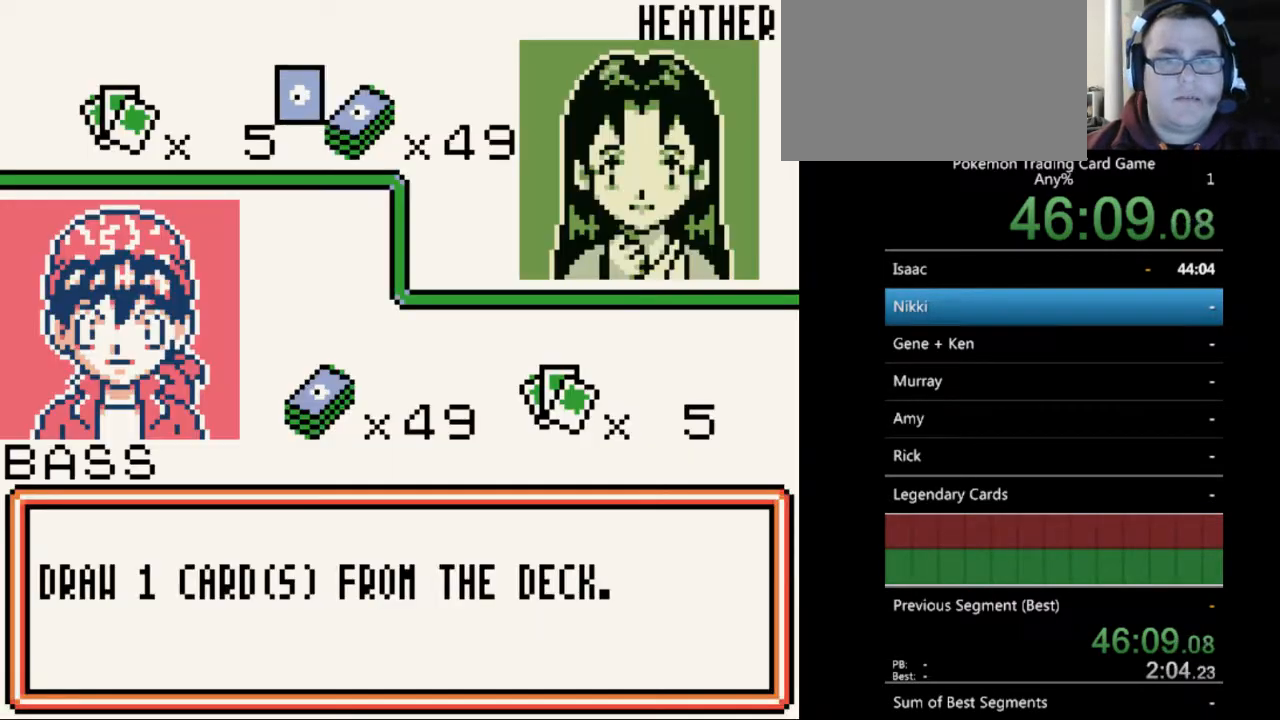
{"buttons": [], "events": [[400, "B", "down"], [500, "B", "up"]]}
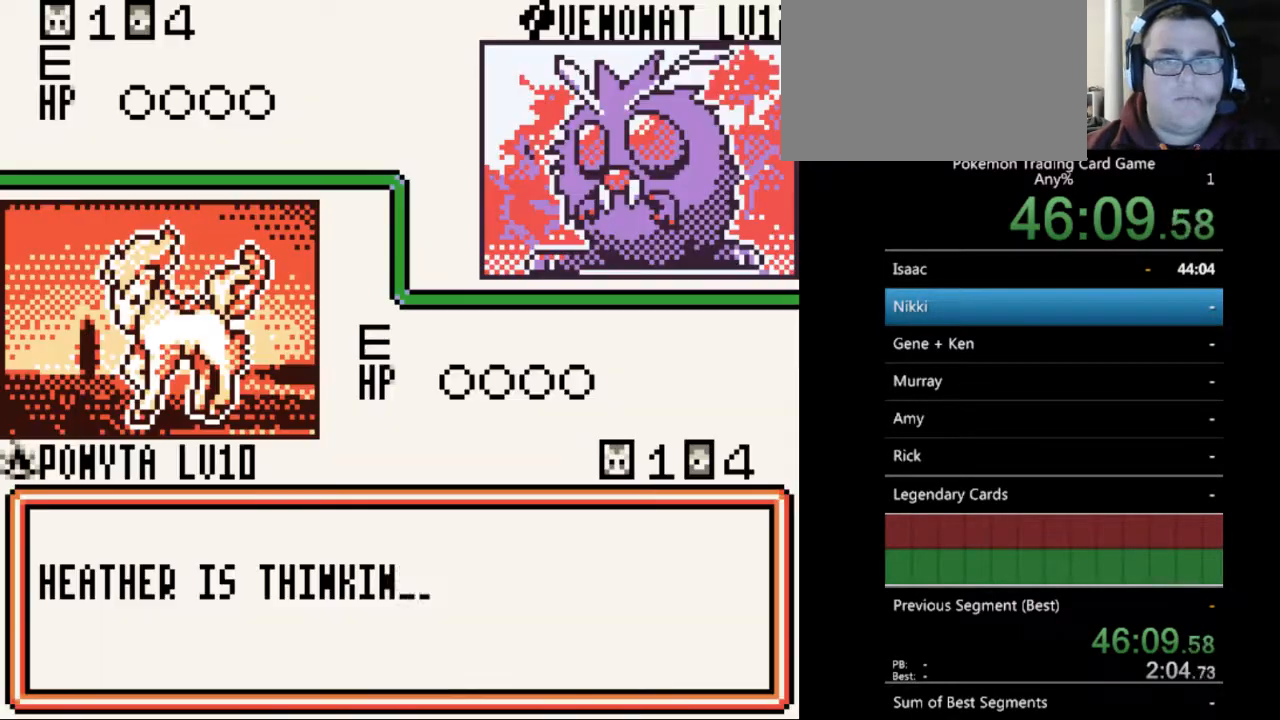
{"buttons": ["B"], "events": [[67, "B", "down"], [167, "B", "up"], [467, "B", "down"]]}
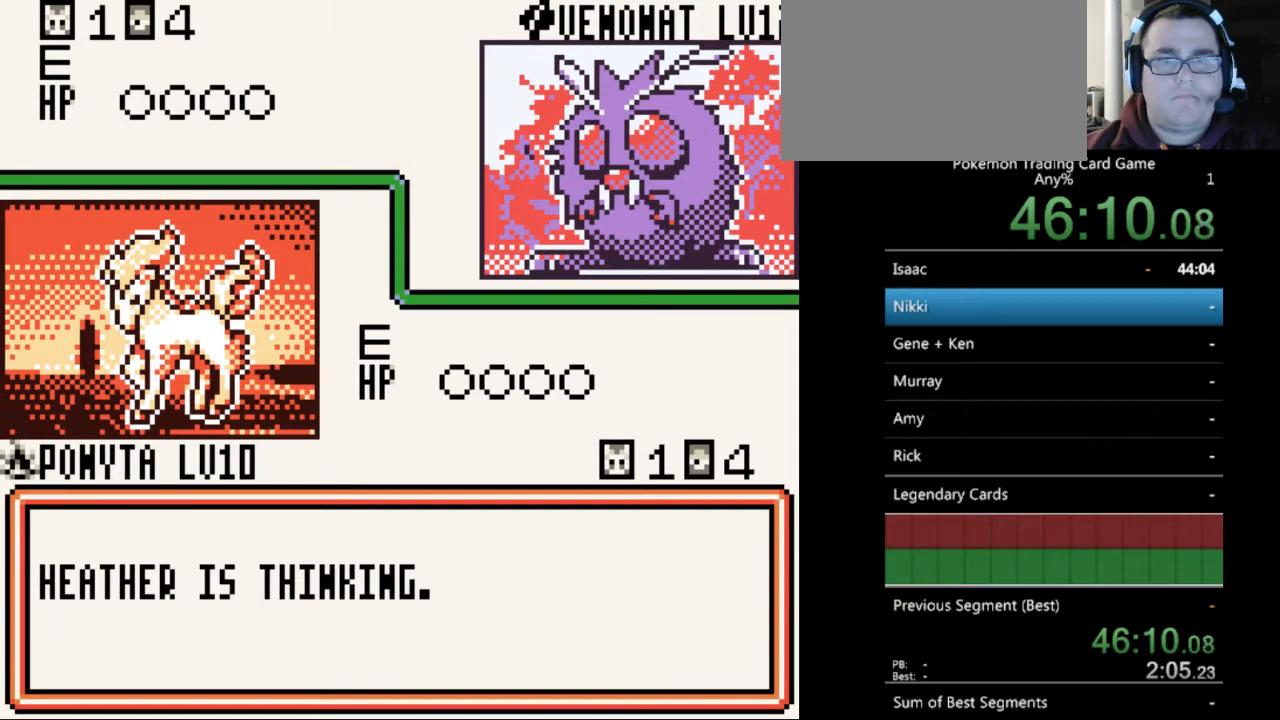
{"buttons": ["B"], "events": [[33, "B", "up"], [133, "B", "down"], [233, "B", "up"], [333, "B", "down"], [433, "B", "up"], [500, "B", "down"]]}
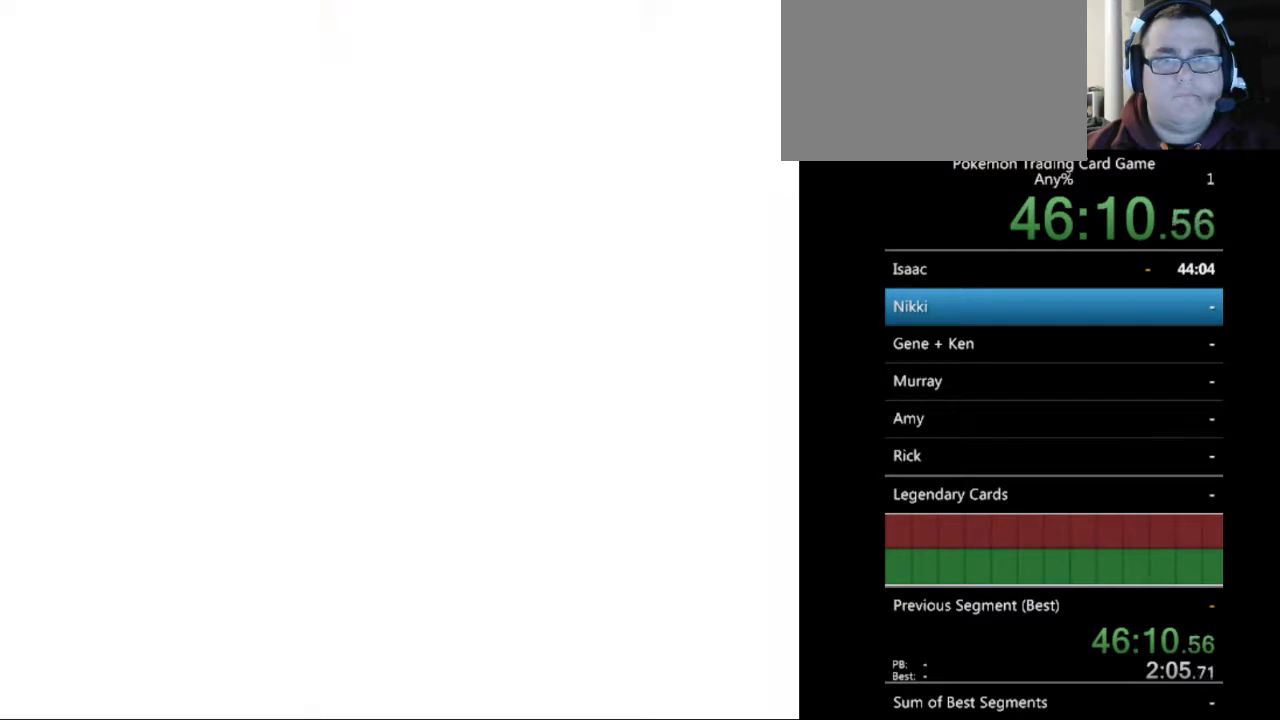
{"buttons": ["B"], "events": [[133, "B", "up"], [200, "B", "down"], [300, "B", "up"], [467, "B", "down"]]}